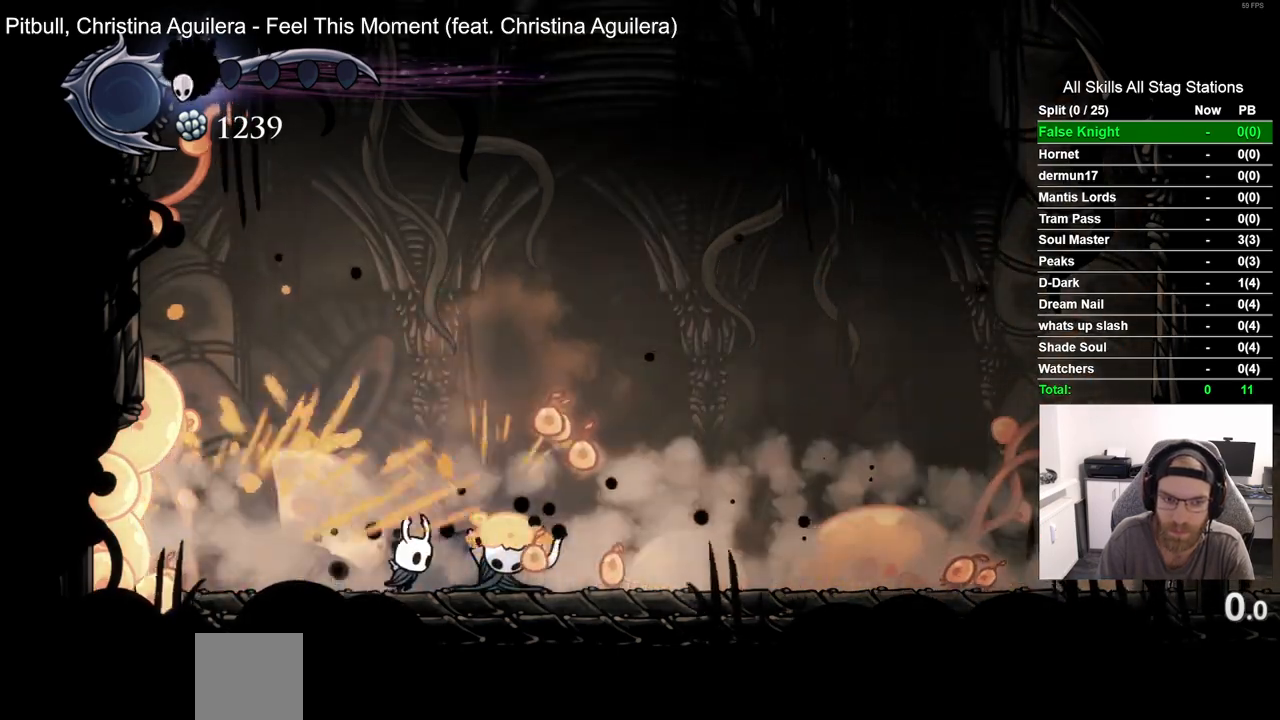
Gameplay with a controller (PlayStation layout); each line is a JSON object with the inputs held at the frame after it. "events" lists button and stick changes between this image and that frame as [ms after this image, input, new state], when the widget could be followed in between.
{"buttons": ["DPAD_RIGHT"], "left_stick": "center", "right_stick": "center", "events": [[117, "SQUARE", "down"], [300, "SQUARE", "up"]]}
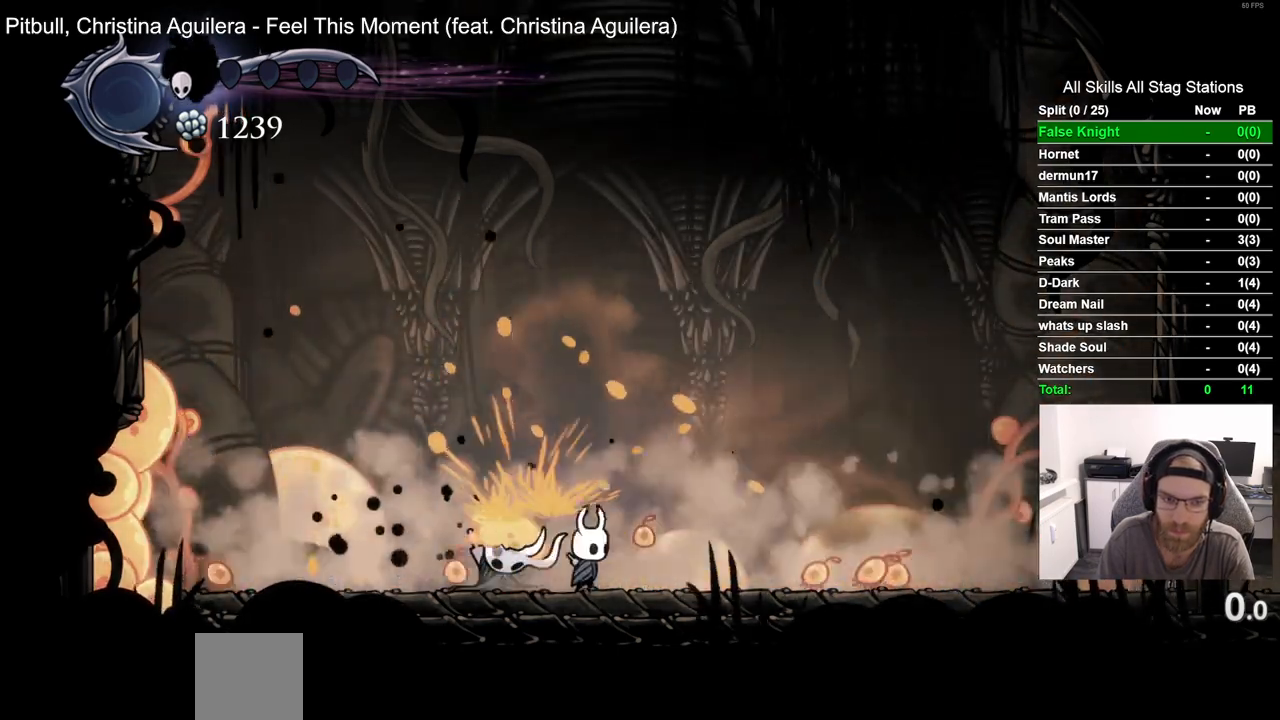
{"buttons": ["SQUARE", "DPAD_RIGHT"], "left_stick": "center", "right_stick": "center", "events": [[67, "SQUARE", "down"], [267, "SQUARE", "up"], [450, "SQUARE", "down"]]}
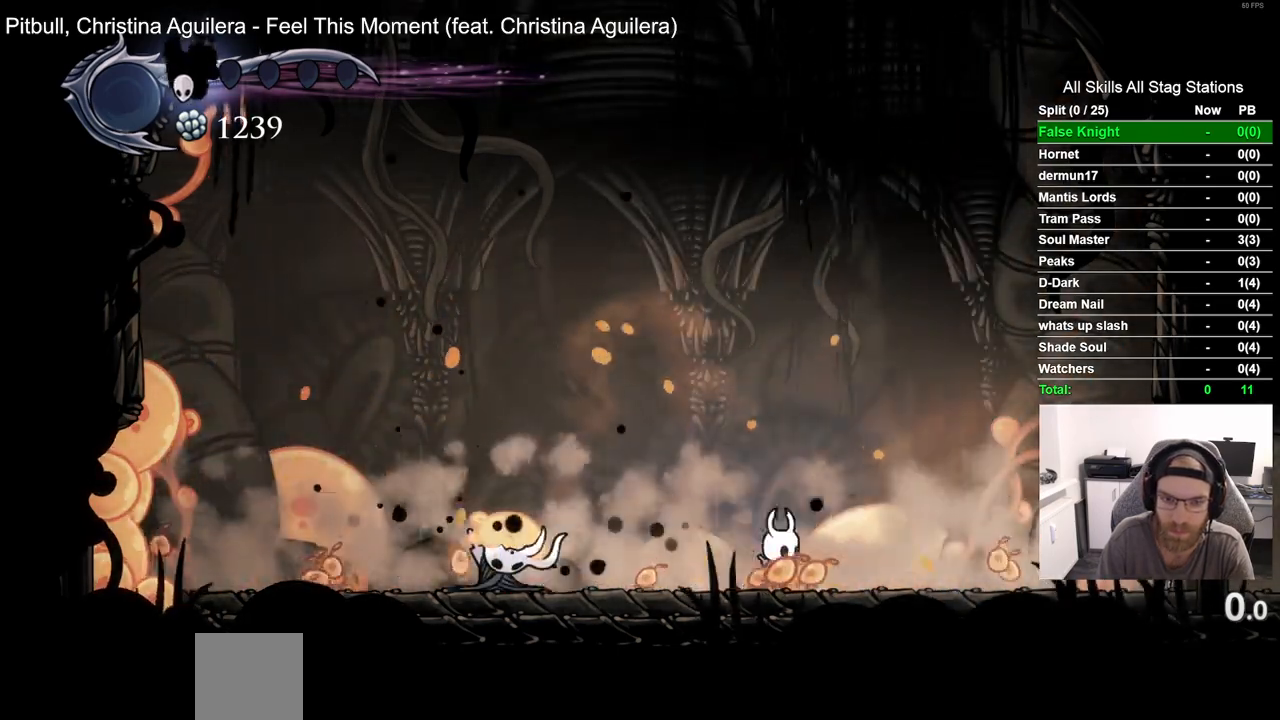
{"buttons": ["SQUARE", "DPAD_LEFT"], "left_stick": "center", "right_stick": "center", "events": [[150, "SQUARE", "up"], [167, "DPAD_DOWN", "down"], [183, "DPAD_DOWN", "up"], [183, "DPAD_LEFT", "down"], [333, "DPAD_RIGHT", "up"], [383, "SQUARE", "down"]]}
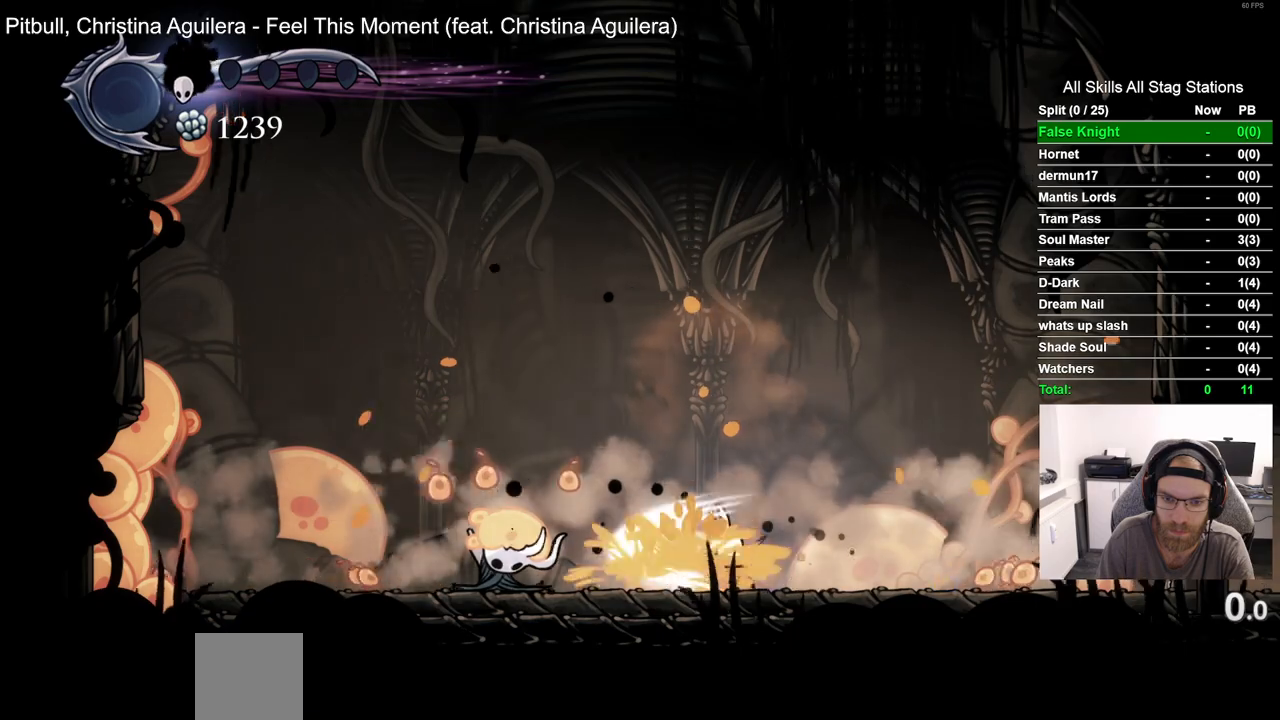
{"buttons": ["SQUARE", "DPAD_RIGHT"], "left_stick": "center", "right_stick": "center", "events": [[83, "SQUARE", "up"], [133, "DPAD_LEFT", "up"], [133, "DPAD_UP", "down"], [167, "DPAD_UP", "up"], [217, "DPAD_RIGHT", "down"], [333, "SQUARE", "down"]]}
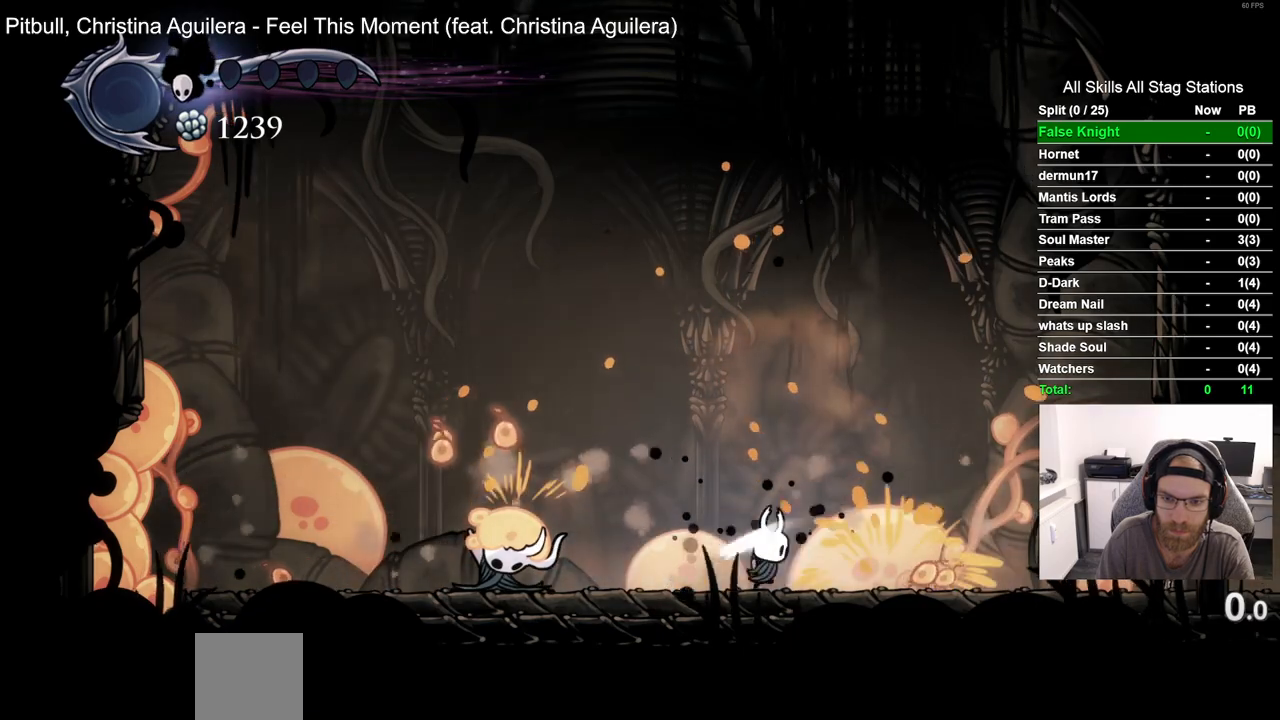
{"buttons": ["DPAD_LEFT"], "left_stick": "center", "right_stick": "center", "events": [[17, "SQUARE", "up"], [233, "SQUARE", "down"], [350, "DPAD_LEFT", "down"], [350, "DPAD_RIGHT", "up"], [417, "SQUARE", "up"]]}
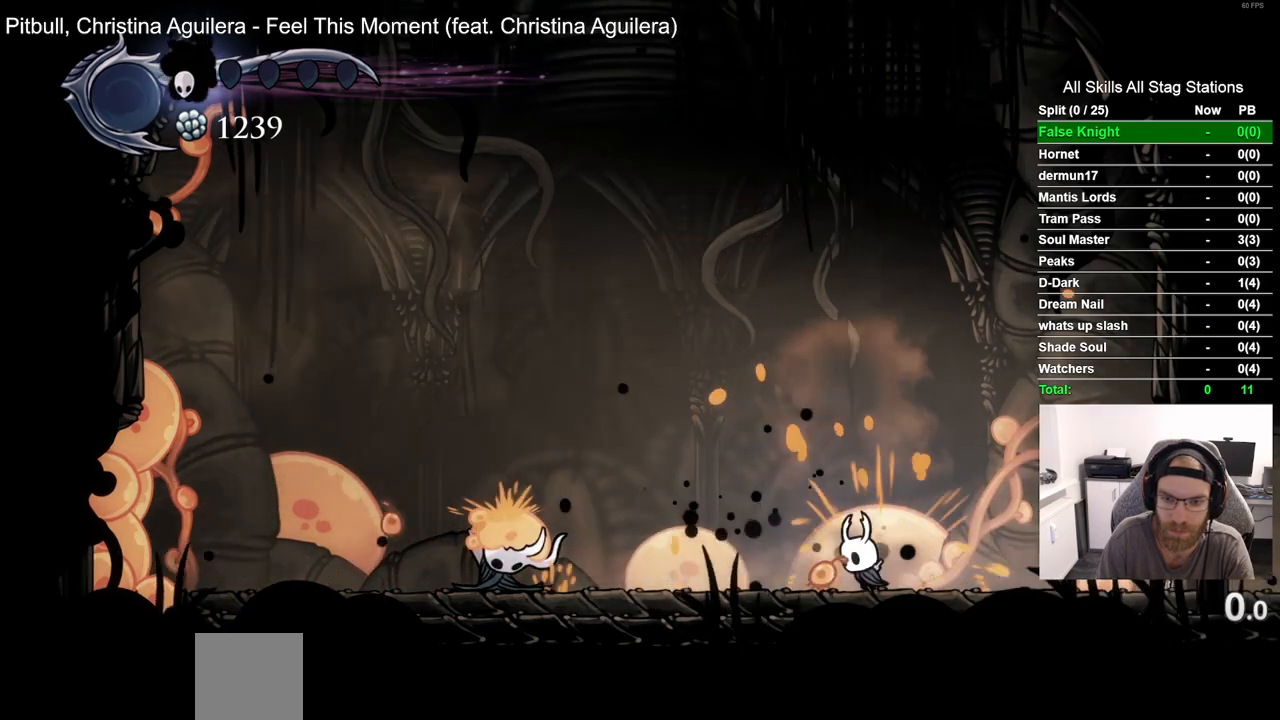
{"buttons": ["DPAD_LEFT"], "left_stick": "center", "right_stick": "center", "events": [[133, "SQUARE", "down"], [317, "SQUARE", "up"]]}
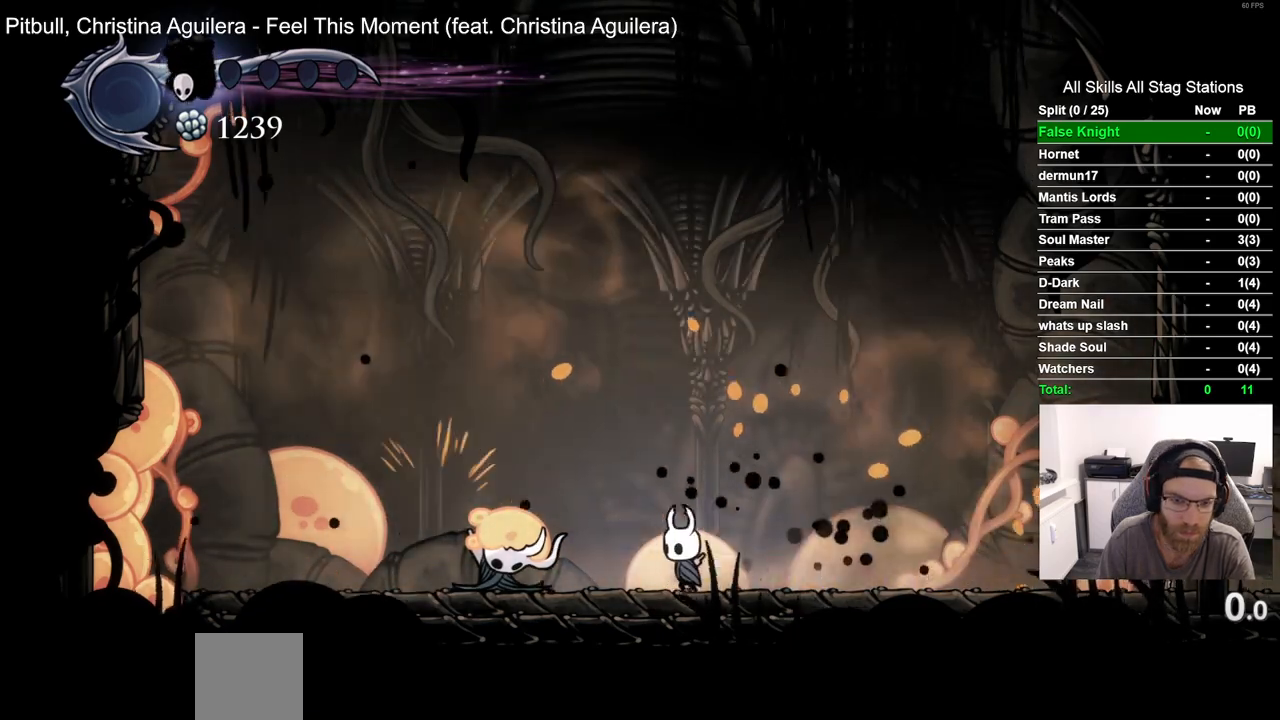
{"buttons": ["R2", "DPAD_RIGHT"], "left_stick": "center", "right_stick": "center", "events": [[117, "SQUARE", "down"], [233, "DPAD_LEFT", "up"], [233, "DPAD_UP", "down"], [267, "DPAD_RIGHT", "down"], [267, "DPAD_UP", "up"], [317, "SQUARE", "up"], [433, "R2", "down"]]}